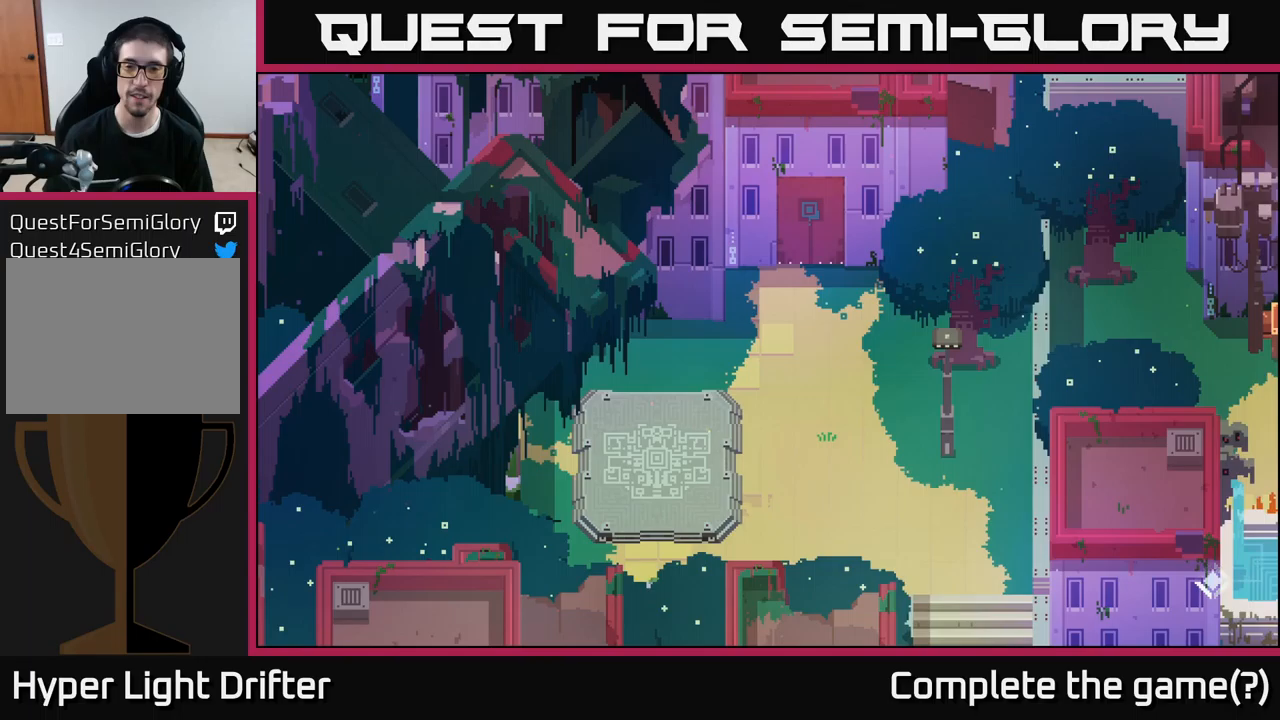
Gameplay with a controller (Xbox layout); each line is a JSON object with the inputs held at the frame after it (dt_ms = milliseconds from this image to that frame). "events" lists button and stick changes between this image and that frame as [ms after this image, input, new state], when the widget could be followed in between.
{"dt_ms": 750, "buttons": [], "left_stick": "center", "right_stick": "center", "events": []}
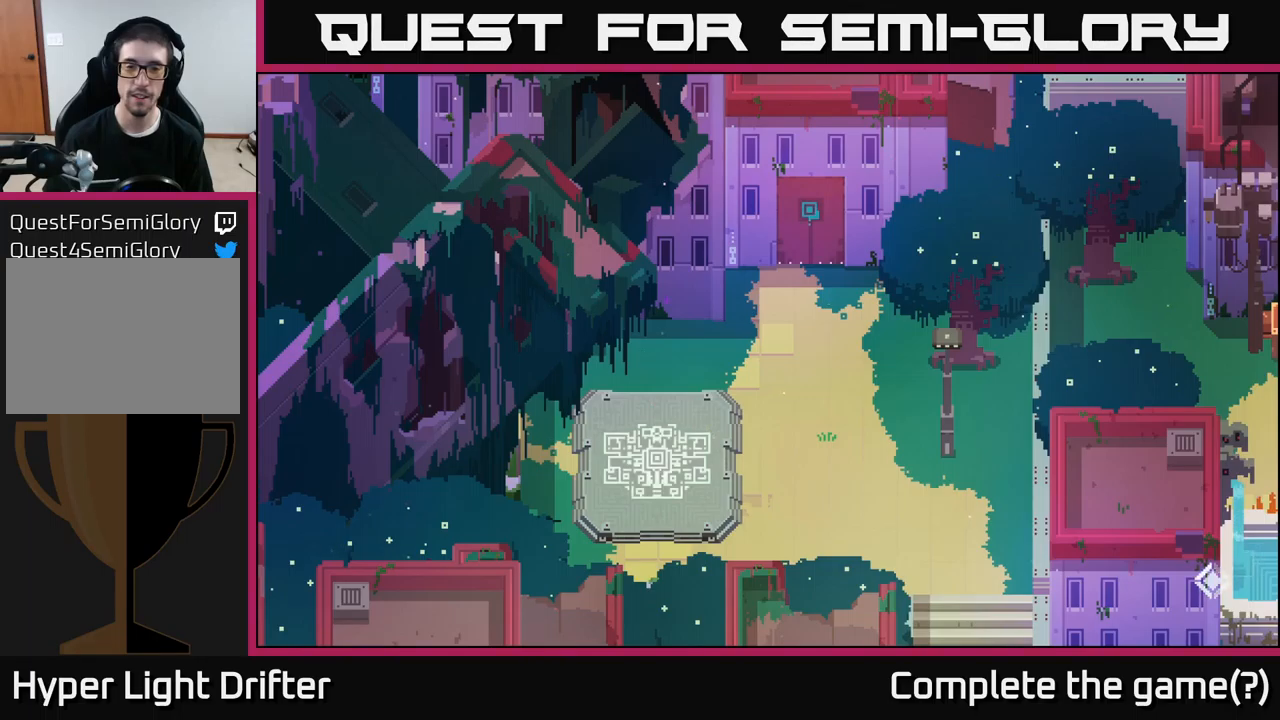
{"dt_ms": 500, "buttons": [], "left_stick": "center", "right_stick": "center", "events": []}
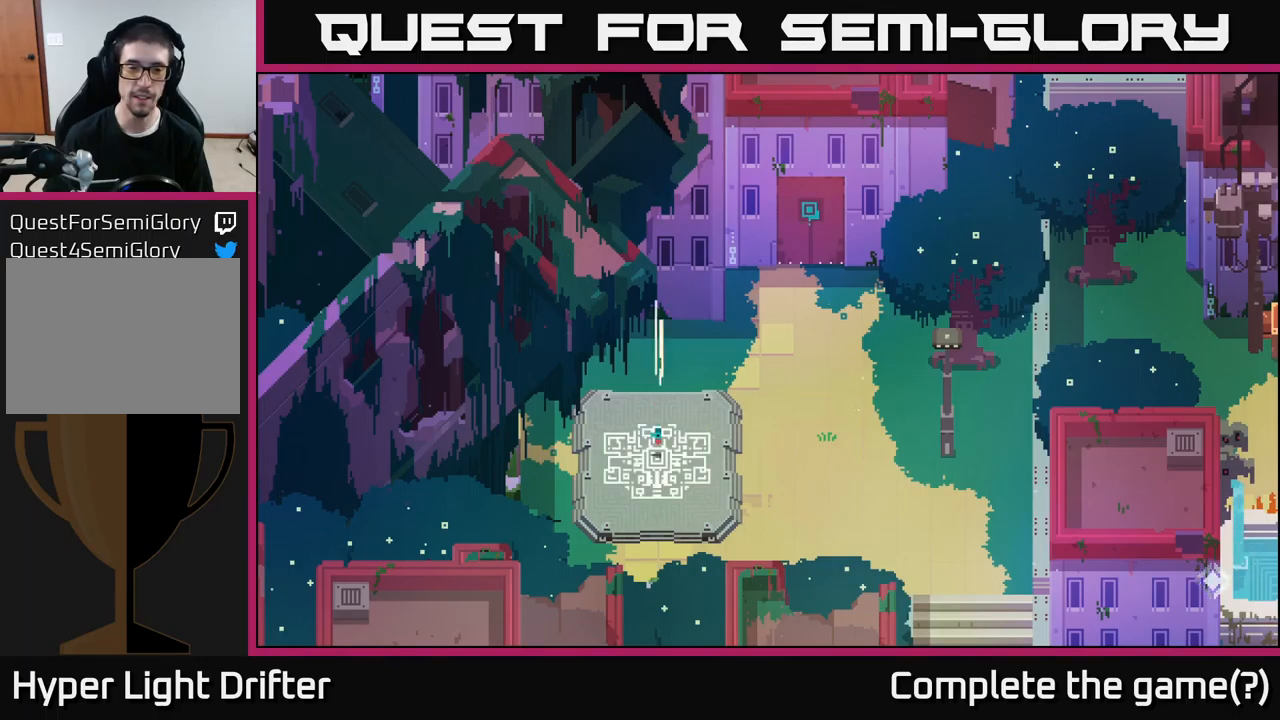
{"dt_ms": 500, "buttons": [], "left_stick": "center", "right_stick": "center", "events": []}
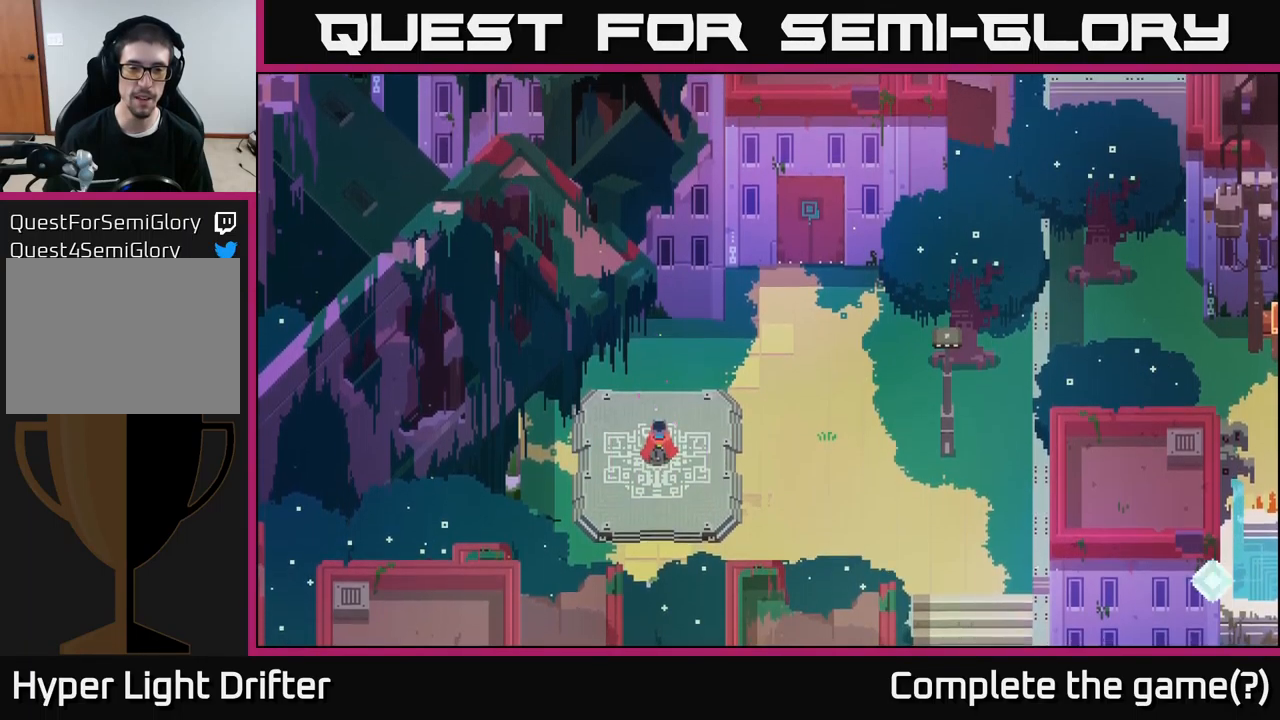
{"dt_ms": 500, "buttons": [], "left_stick": "right", "right_stick": "center", "events": [[300, "left_stick", "right"]]}
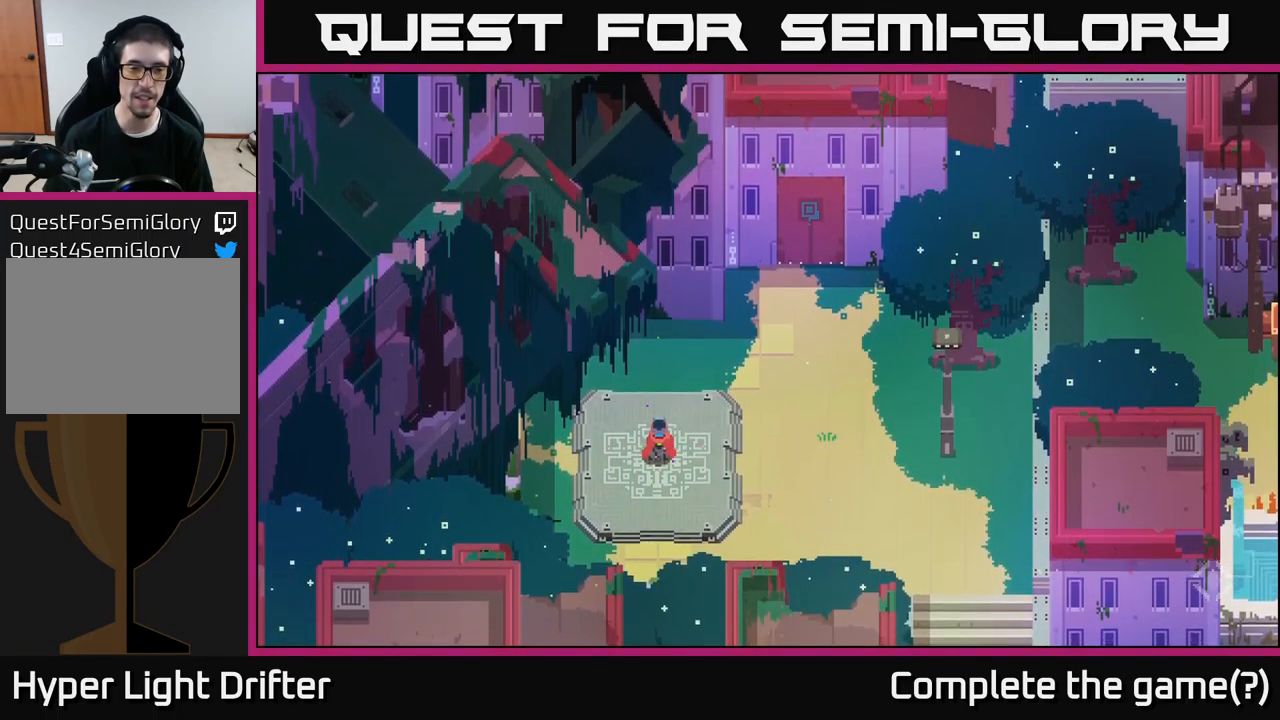
{"dt_ms": 500, "buttons": [], "left_stick": "right", "right_stick": "center", "events": [[117, "left_stick", "center"], [350, "left_stick", "right"]]}
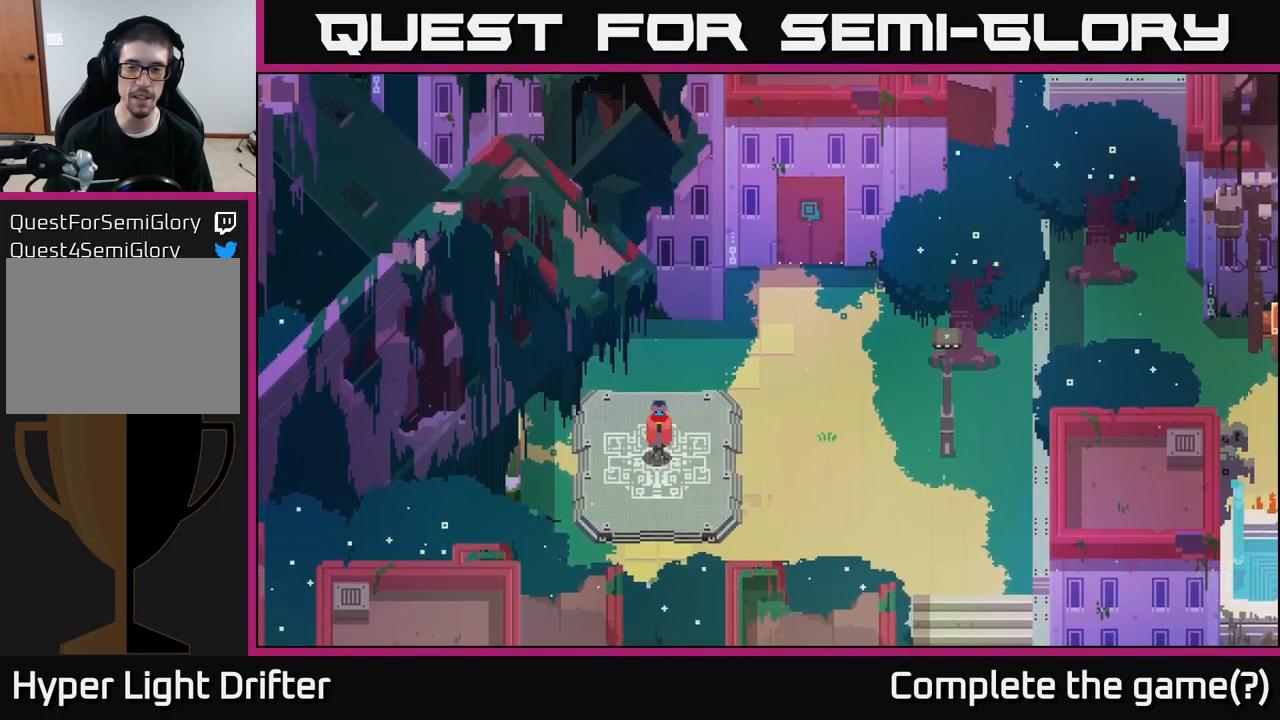
{"dt_ms": 500, "buttons": [], "left_stick": "right", "right_stick": "center", "events": []}
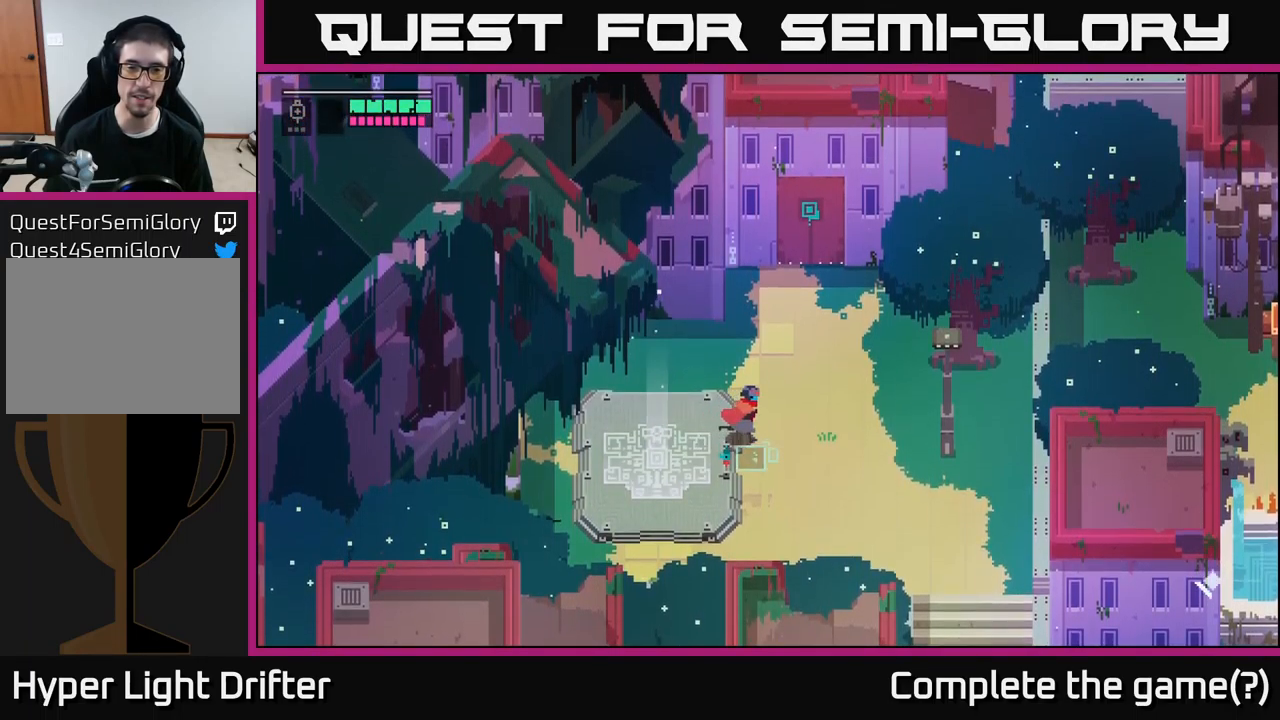
{"dt_ms": 500, "buttons": [], "left_stick": "right", "right_stick": "center", "events": []}
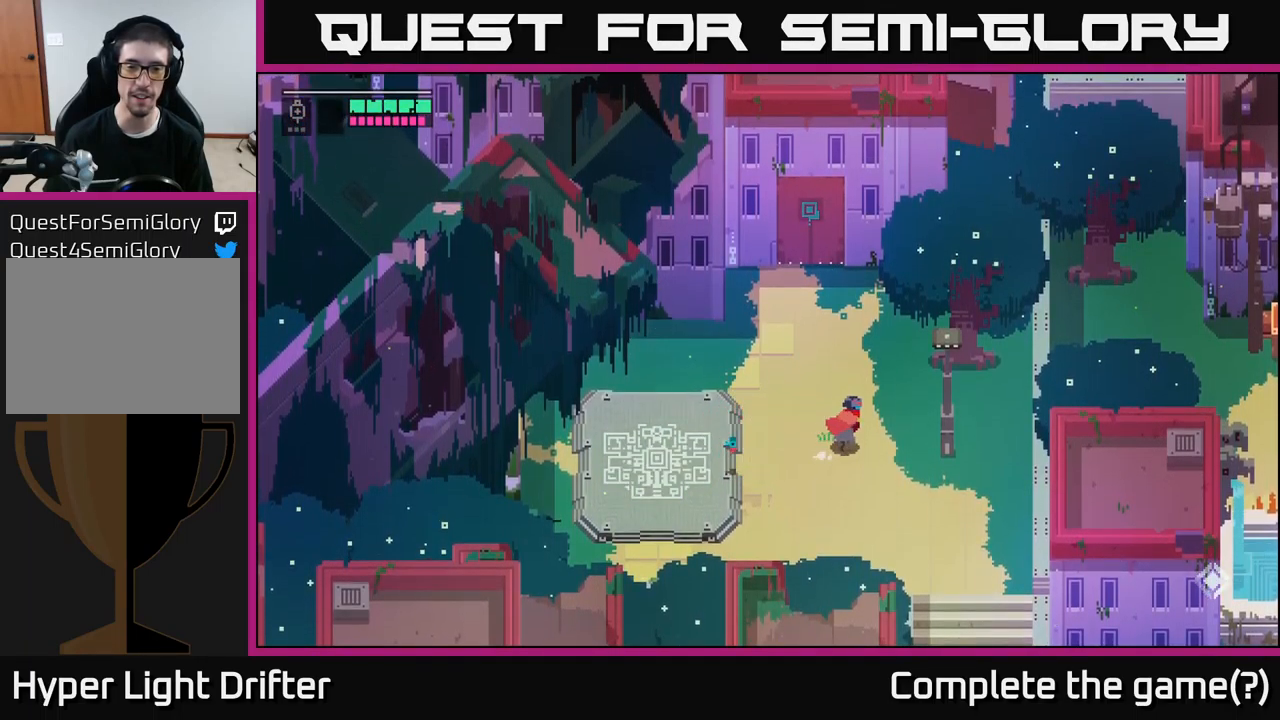
{"dt_ms": 500, "buttons": [], "left_stick": "center", "right_stick": "center", "events": [[150, "left_stick", "down-right"], [383, "left_stick", "right"], [483, "left_stick", "center"]]}
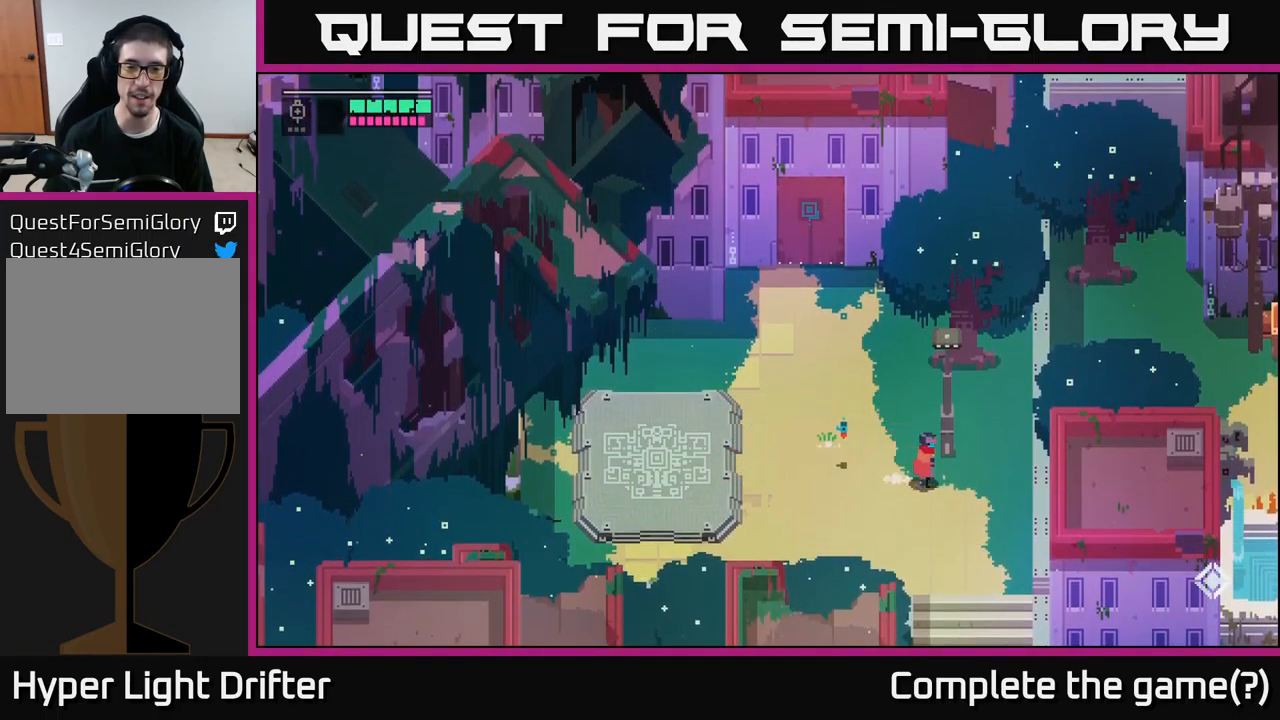
{"dt_ms": 500, "buttons": [], "left_stick": "left", "right_stick": "center", "events": [[183, "left_stick", "left"]]}
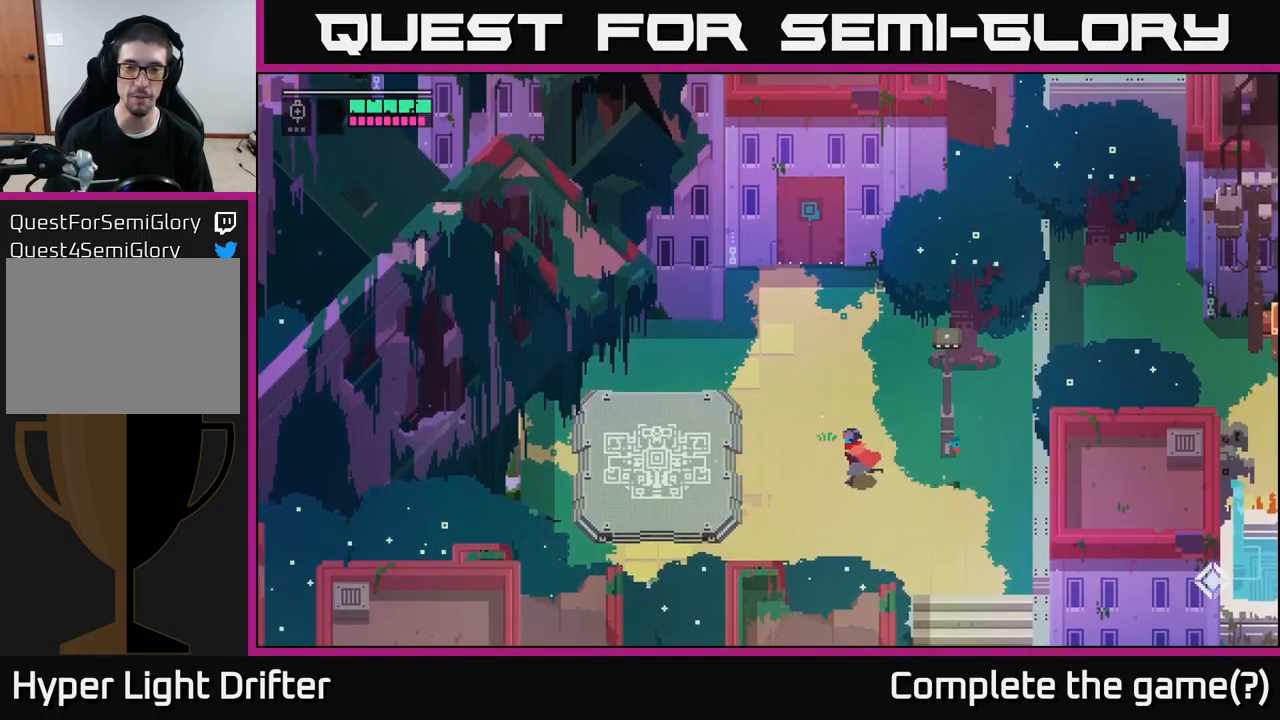
{"dt_ms": 516, "buttons": [], "left_stick": "down-left", "right_stick": "center", "events": [[33, "left_stick", "up-left"], [150, "left_stick", "up"], [483, "left_stick", "down-left"]]}
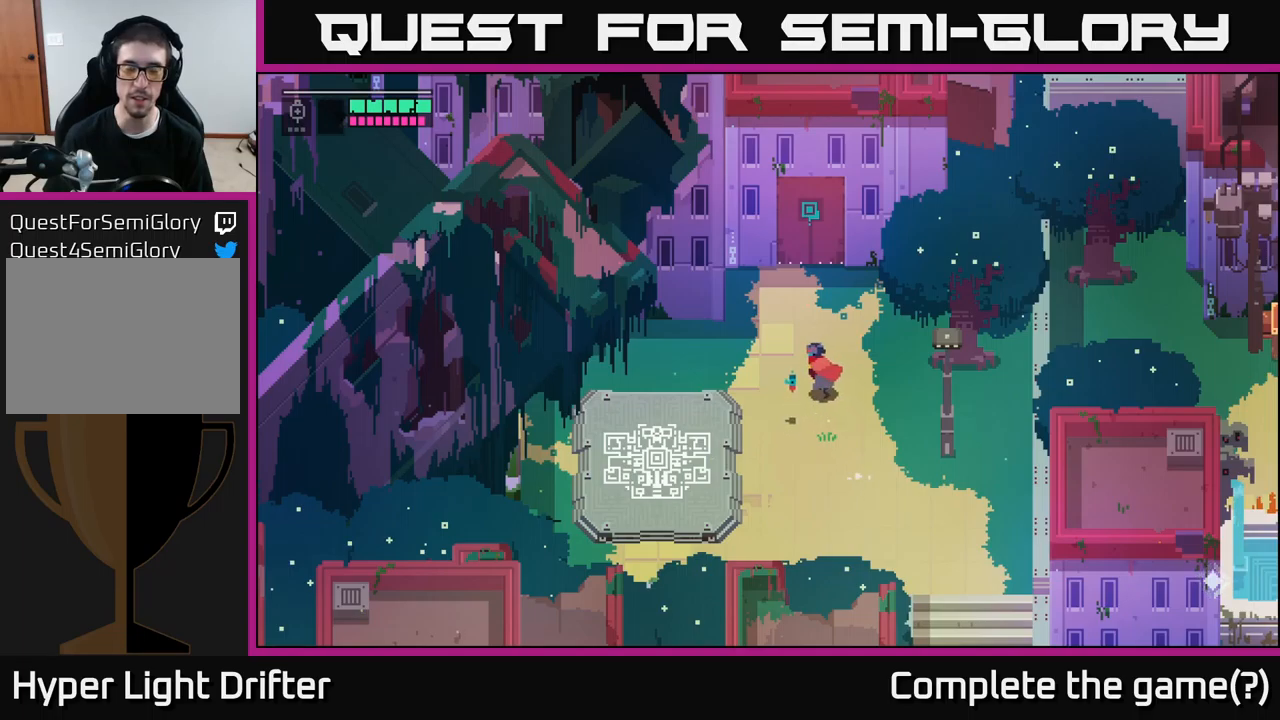
{"dt_ms": 500, "buttons": [], "left_stick": "up", "right_stick": "center", "events": [[117, "left_stick", "down-right"], [183, "left_stick", "right"], [350, "left_stick", "up-right"], [450, "left_stick", "up"]]}
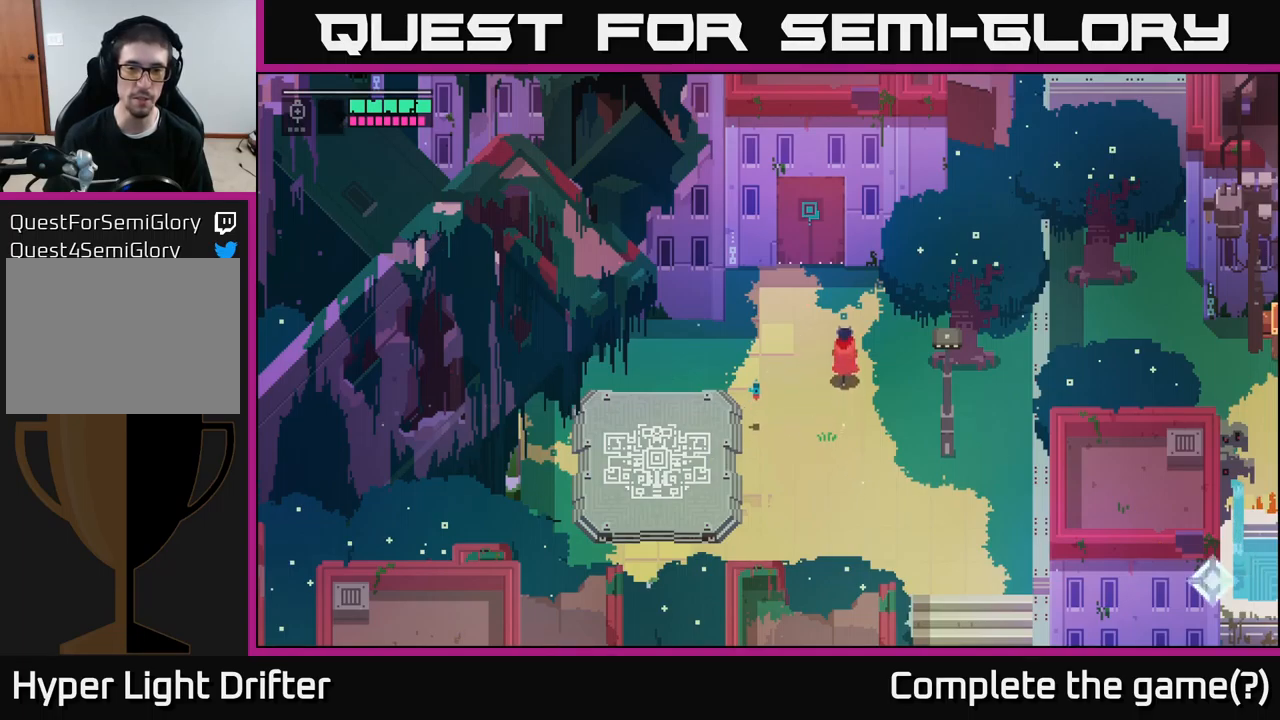
{"dt_ms": 500, "buttons": [], "left_stick": "down-right", "right_stick": "center", "events": [[33, "left_stick", "up-left"], [117, "left_stick", "down-left"], [300, "left_stick", "down-right"]]}
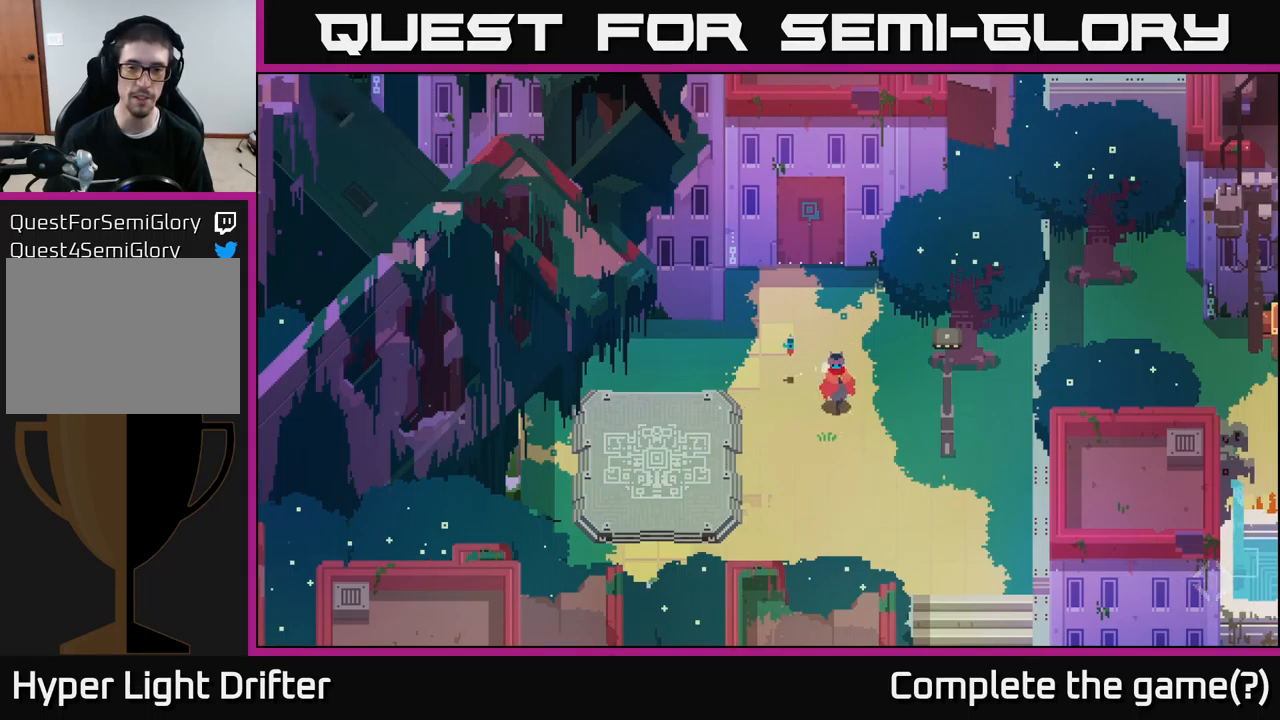
{"dt_ms": 500, "buttons": [], "left_stick": "down", "right_stick": "center", "events": [[50, "left_stick", "down"], [200, "left_stick", "down-right"], [417, "left_stick", "down"]]}
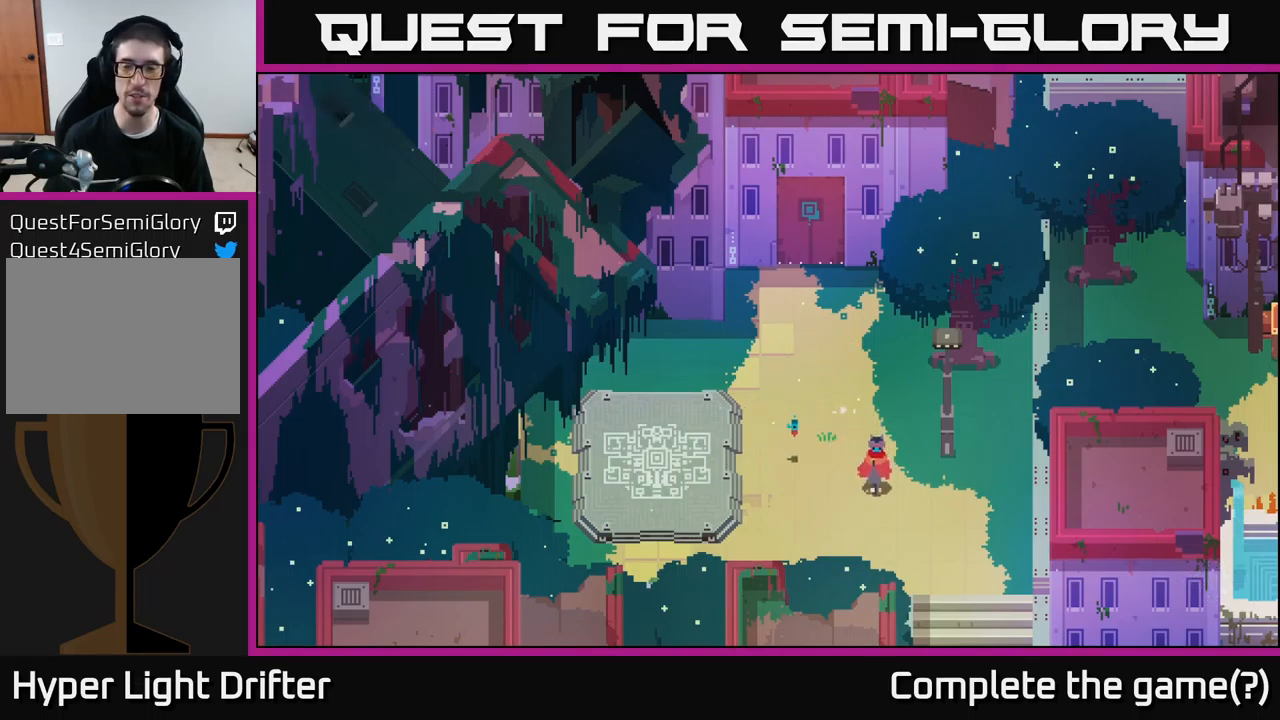
{"dt_ms": 500, "buttons": [], "left_stick": "down-right", "right_stick": "center", "events": [[117, "left_stick", "center"], [367, "left_stick", "down-right"]]}
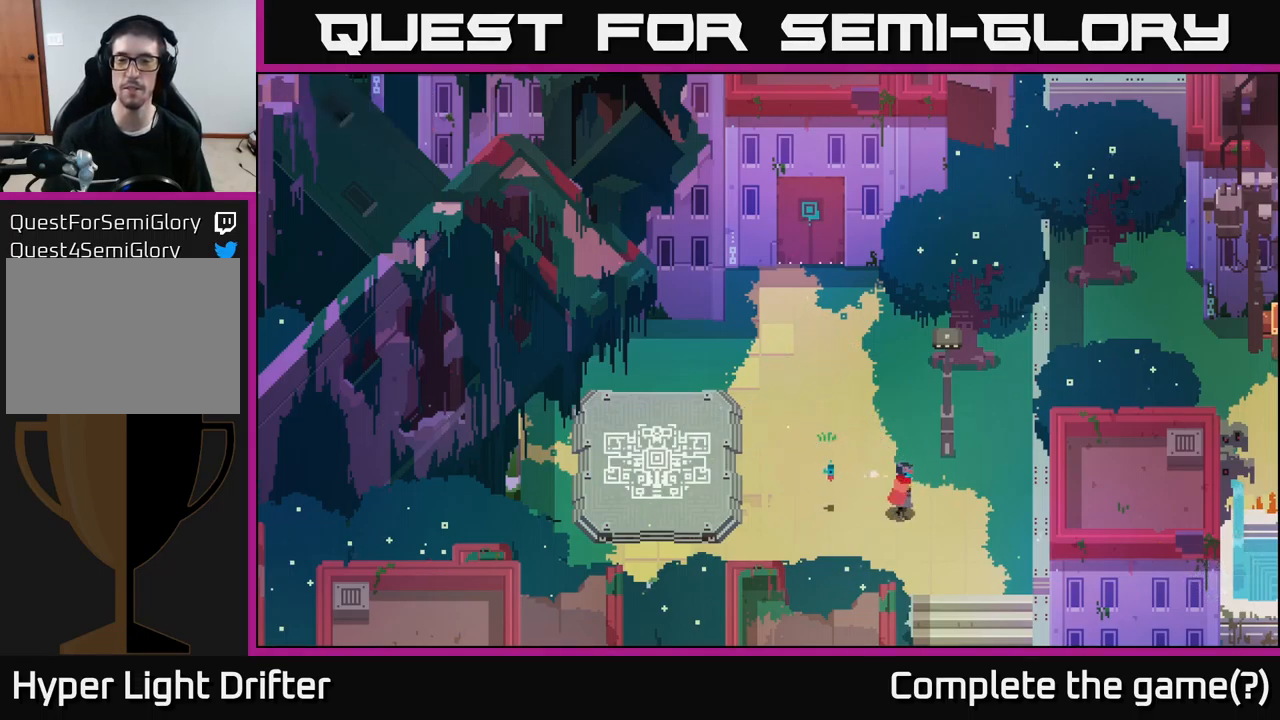
{"dt_ms": 500, "buttons": [], "left_stick": "up-left", "right_stick": "center", "events": [[17, "left_stick", "center"], [300, "left_stick", "up-left"]]}
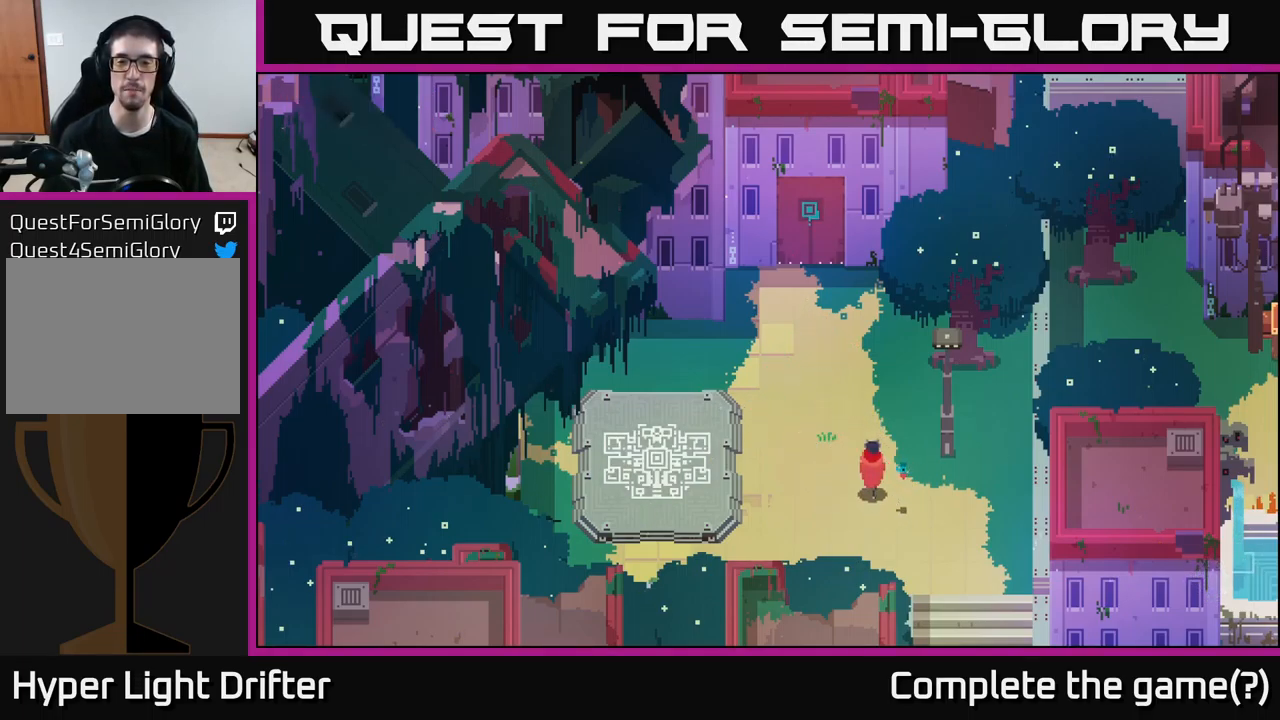
{"dt_ms": 500, "buttons": [], "left_stick": "up", "right_stick": "center", "events": [[117, "left_stick", "center"], [217, "left_stick", "down-right"], [400, "left_stick", "up"]]}
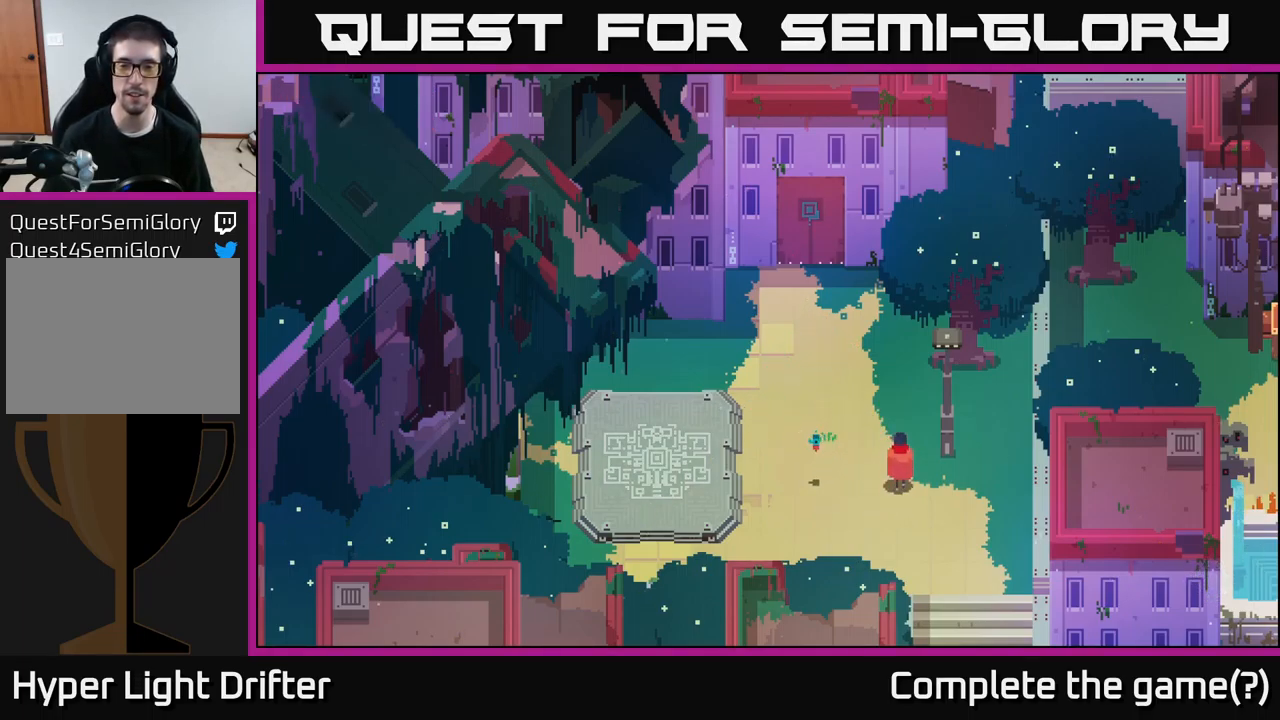
{"dt_ms": 500, "buttons": [], "left_stick": "center", "right_stick": "center", "events": [[83, "left_stick", "left"], [233, "left_stick", "down-right"], [467, "left_stick", "center"]]}
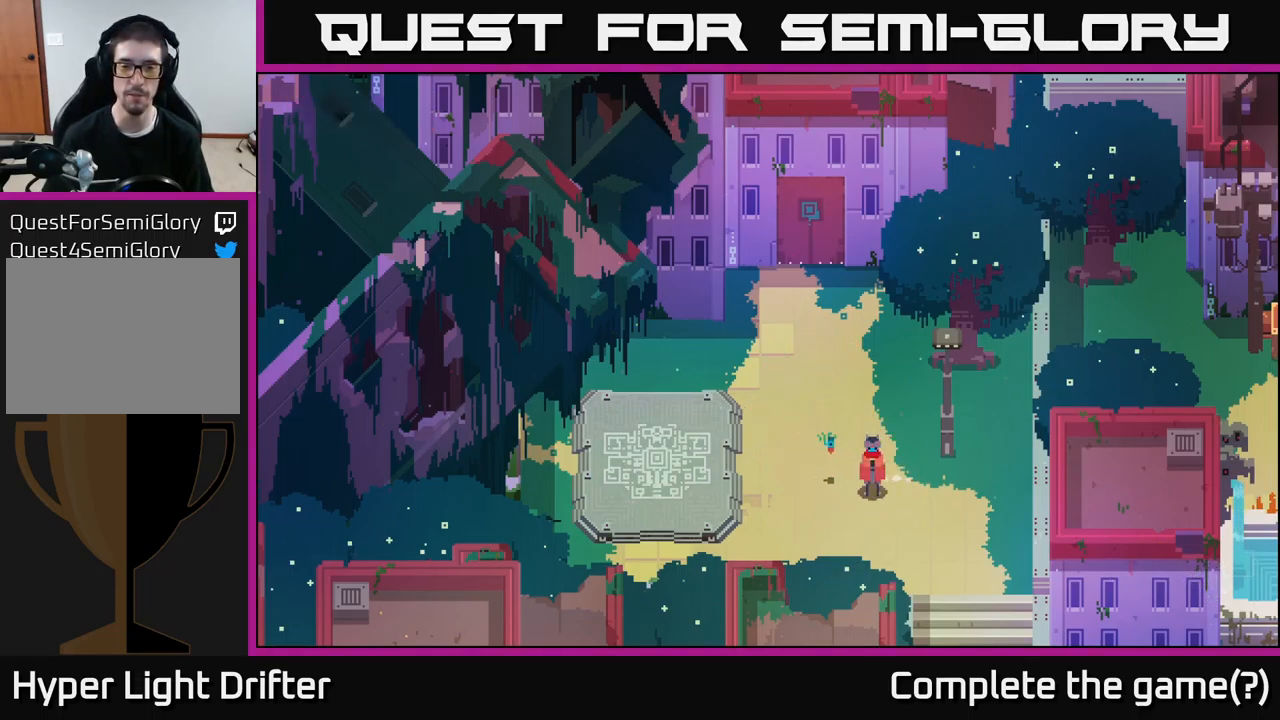
{"dt_ms": 500, "buttons": [], "left_stick": "center", "right_stick": "center", "events": []}
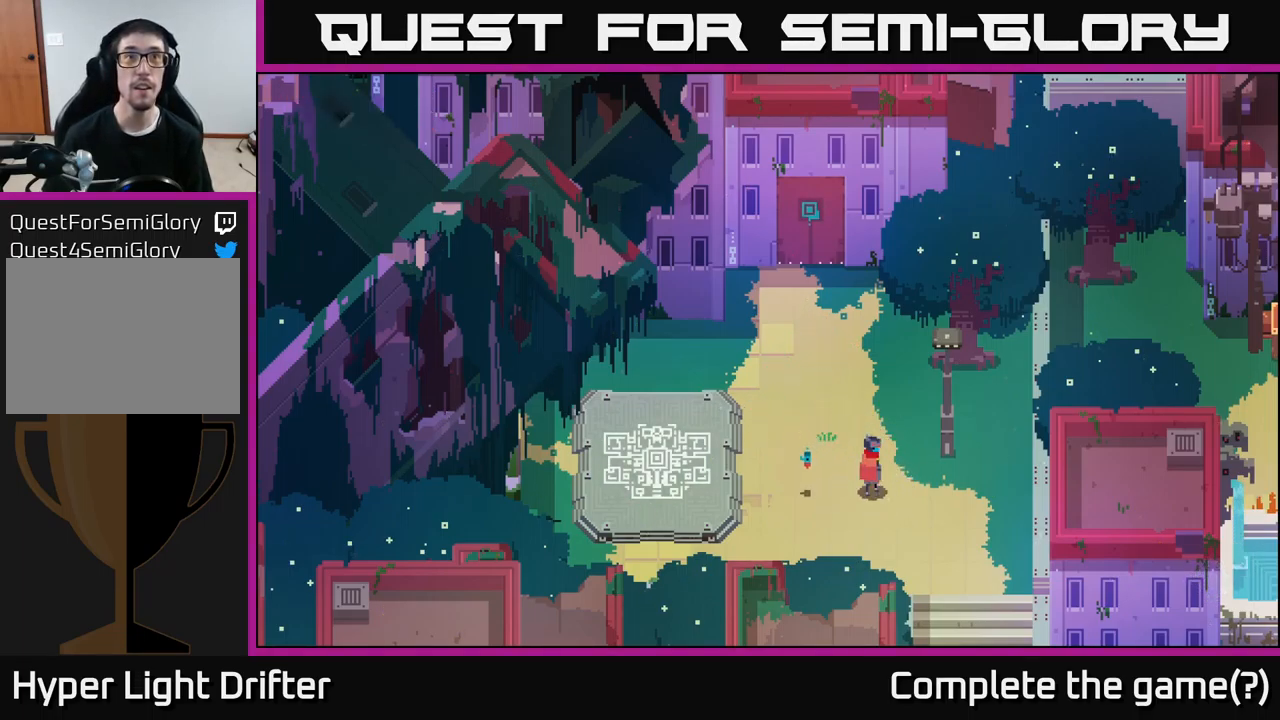
{"dt_ms": 500, "buttons": [], "left_stick": "right", "right_stick": "center", "events": [[433, "left_stick", "right"]]}